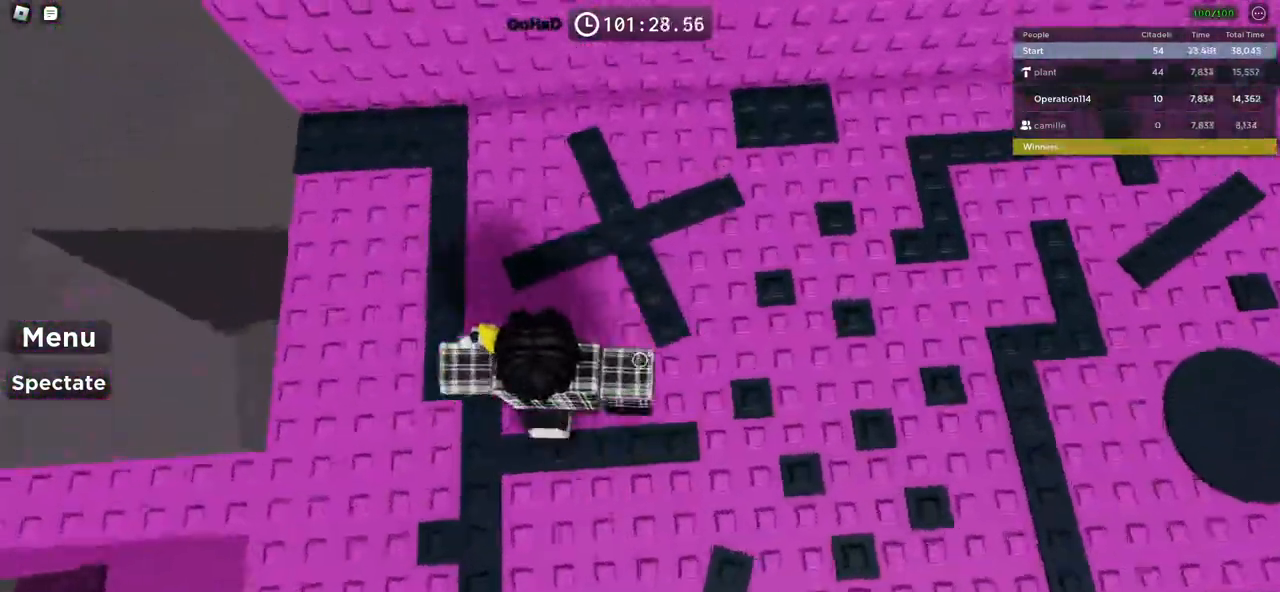
Gameplay with keyboard; each line is a JSON object with the keys held at the frame after it. "events" lists presses ("down") and releases ("up") of "a", "ctrl", "d", "e", "f", "q", "r", "s", "shift", "space", "tab" and "w" between this image and that frame as [ms after this image, input, new state], when the widget could be followed in between. No other keys are recorded. Mouse input is not recorded.
{"keys": ["s"], "events": [[250, "a", "up"], [250, "w", "up"], [384, "s", "down"]]}
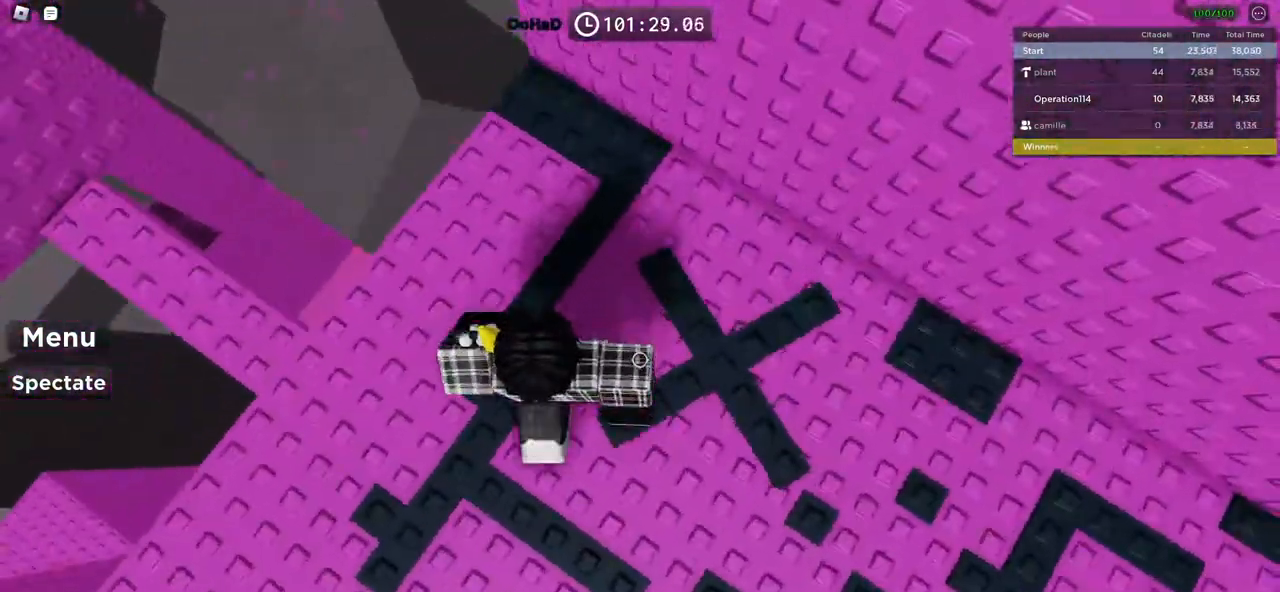
{"keys": ["a"], "events": [[150, "a", "down"], [167, "s", "up"]]}
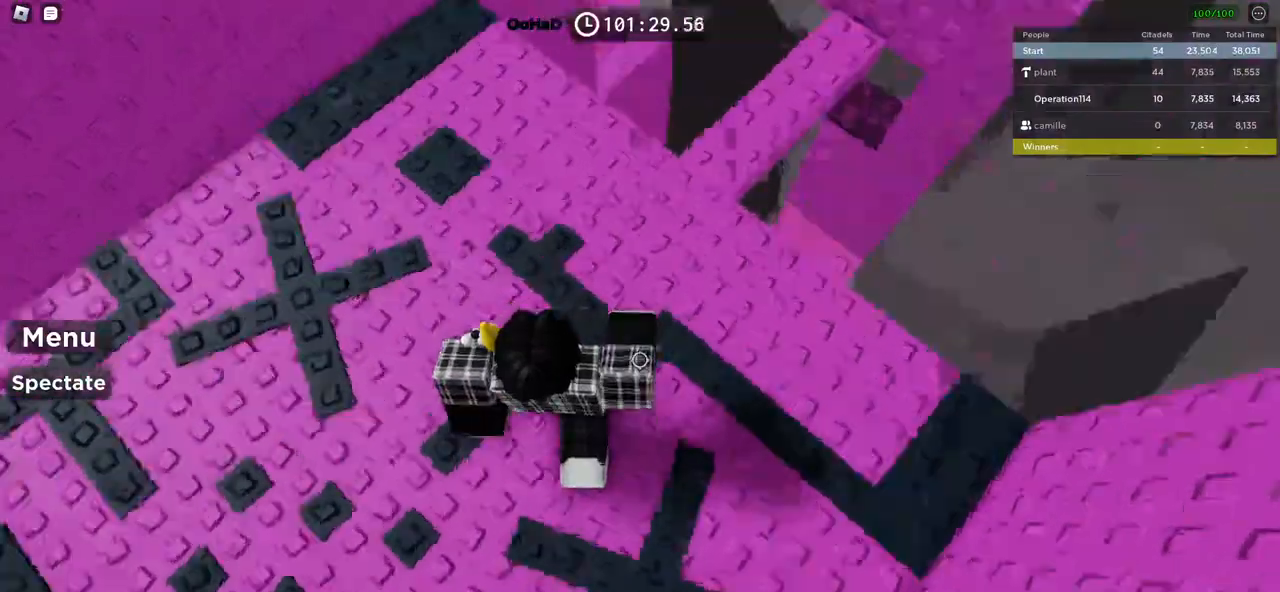
{"keys": ["a"], "events": []}
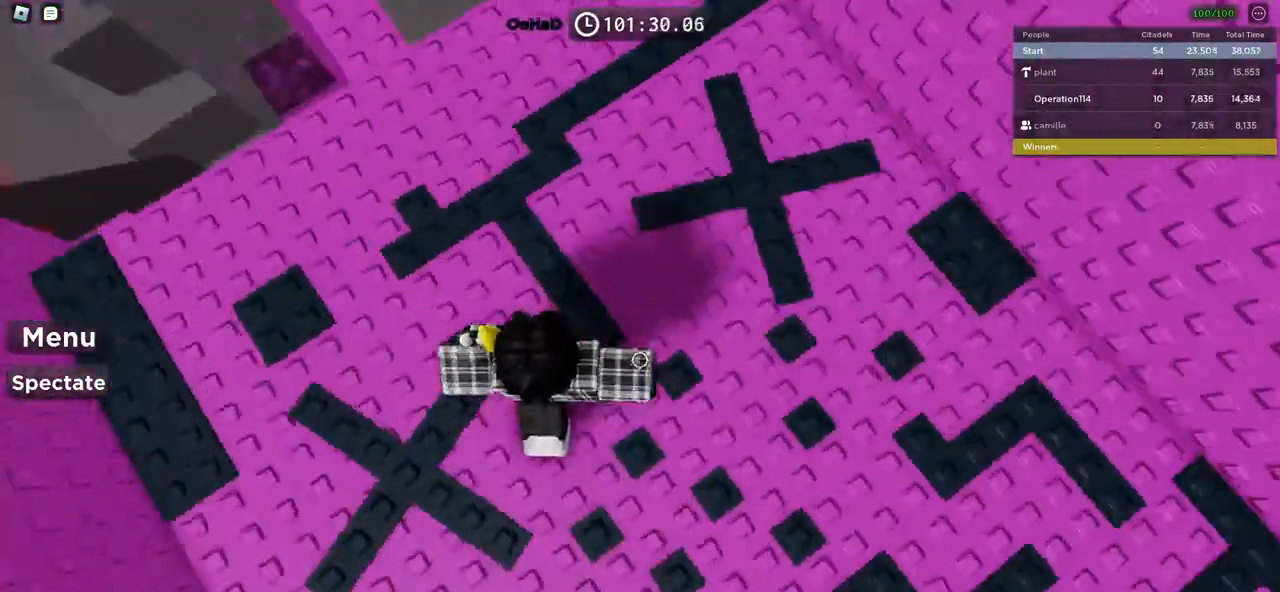
{"keys": ["a"], "events": []}
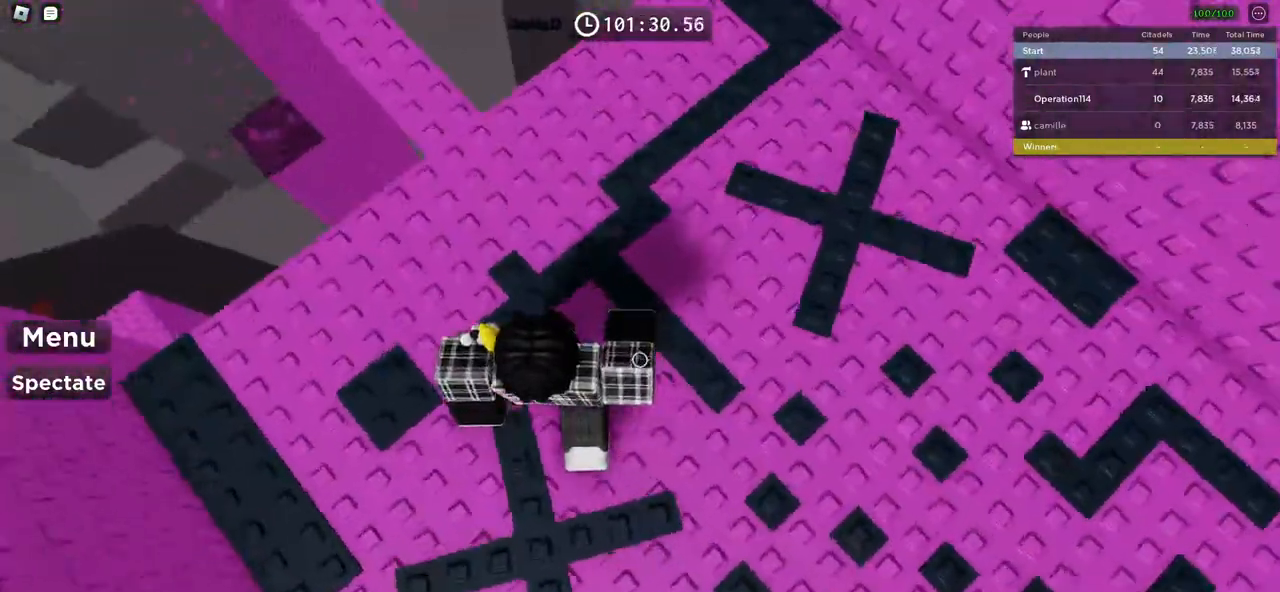
{"keys": ["a", "w"], "events": [[400, "w", "down"]]}
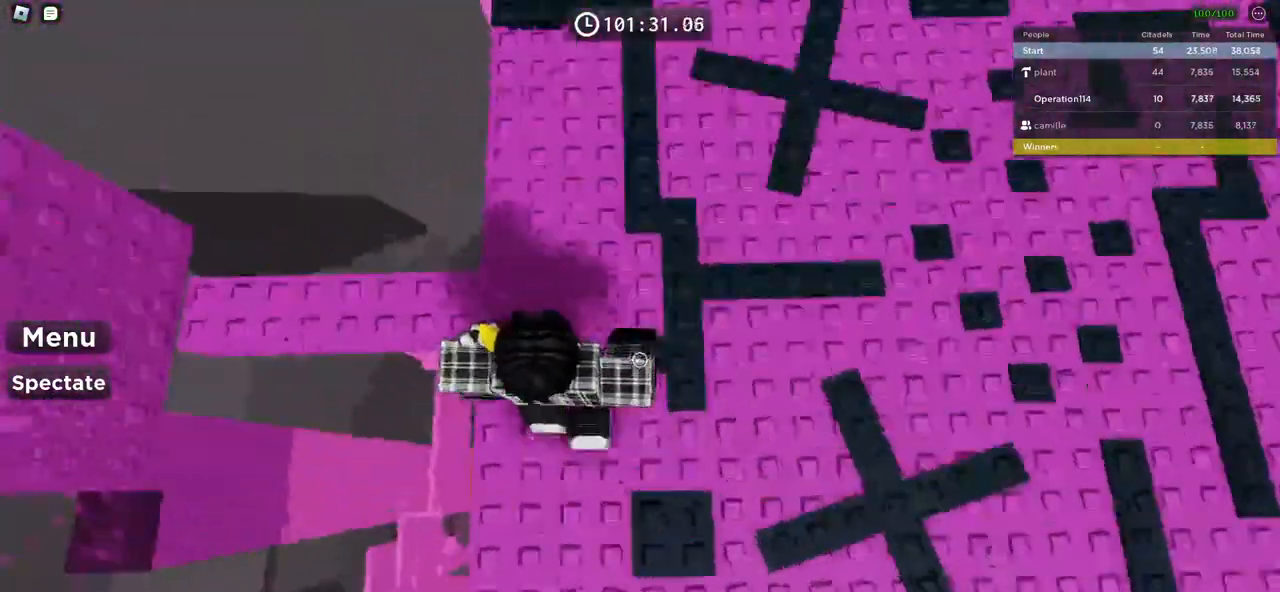
{"keys": ["w"], "events": [[67, "a", "up"]]}
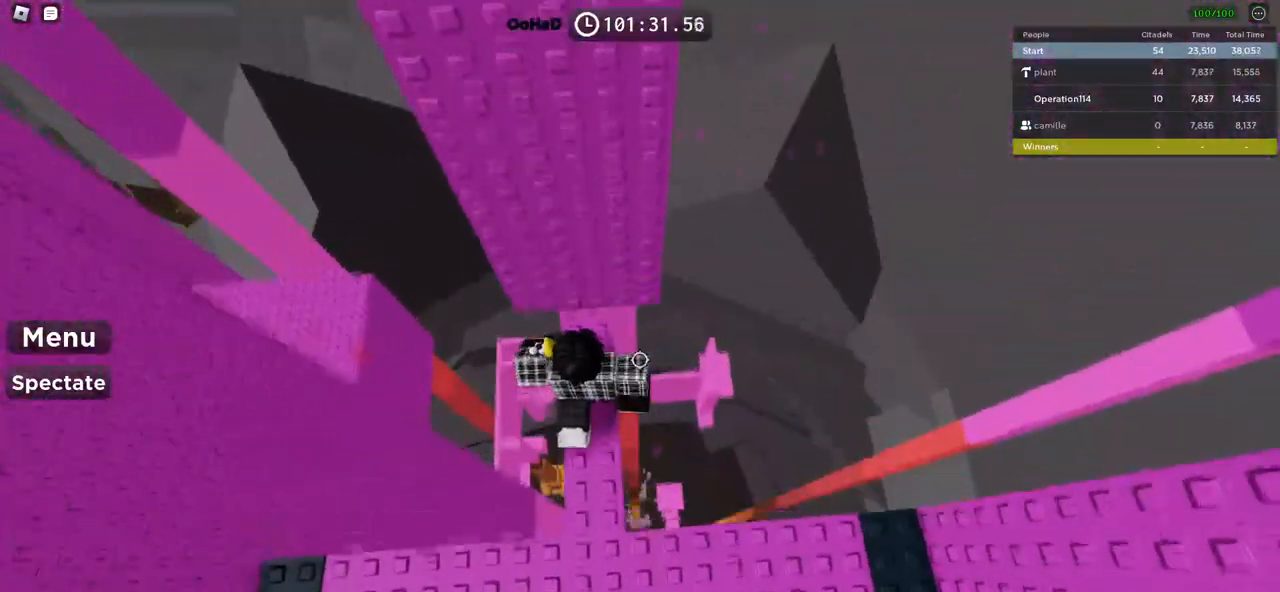
{"keys": ["d"], "events": [[167, "d", "down"], [200, "w", "up"], [300, "space", "down"], [450, "space", "up"]]}
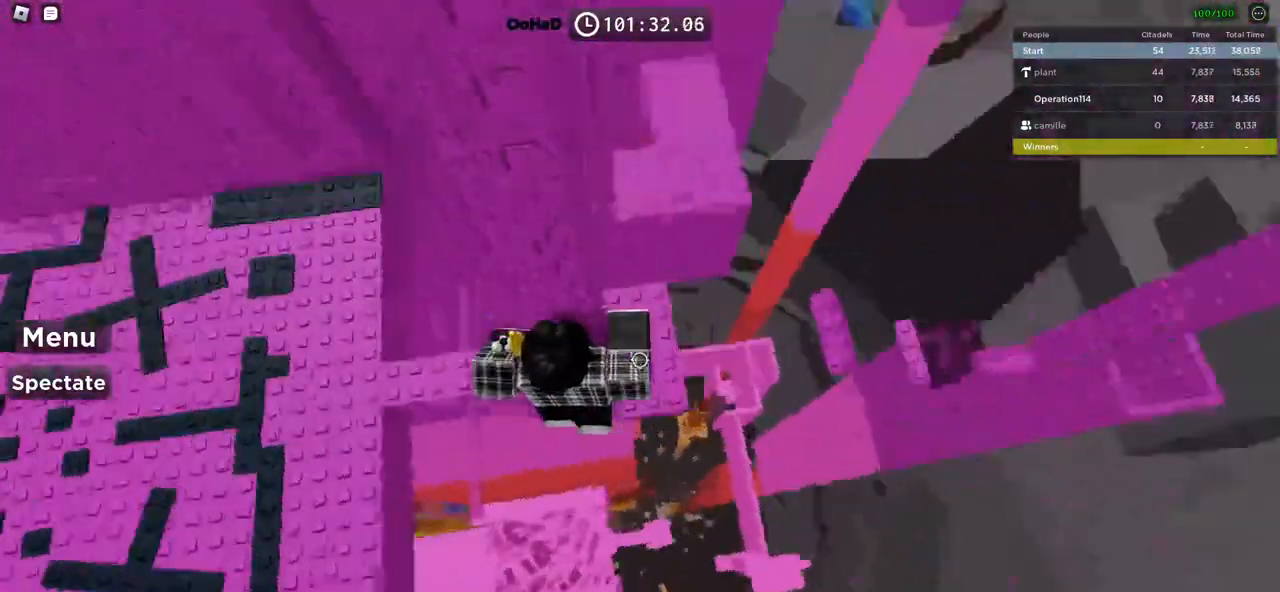
{"keys": ["d"], "events": [[200, "w", "down"], [334, "d", "up"], [334, "w", "up"], [467, "d", "down"]]}
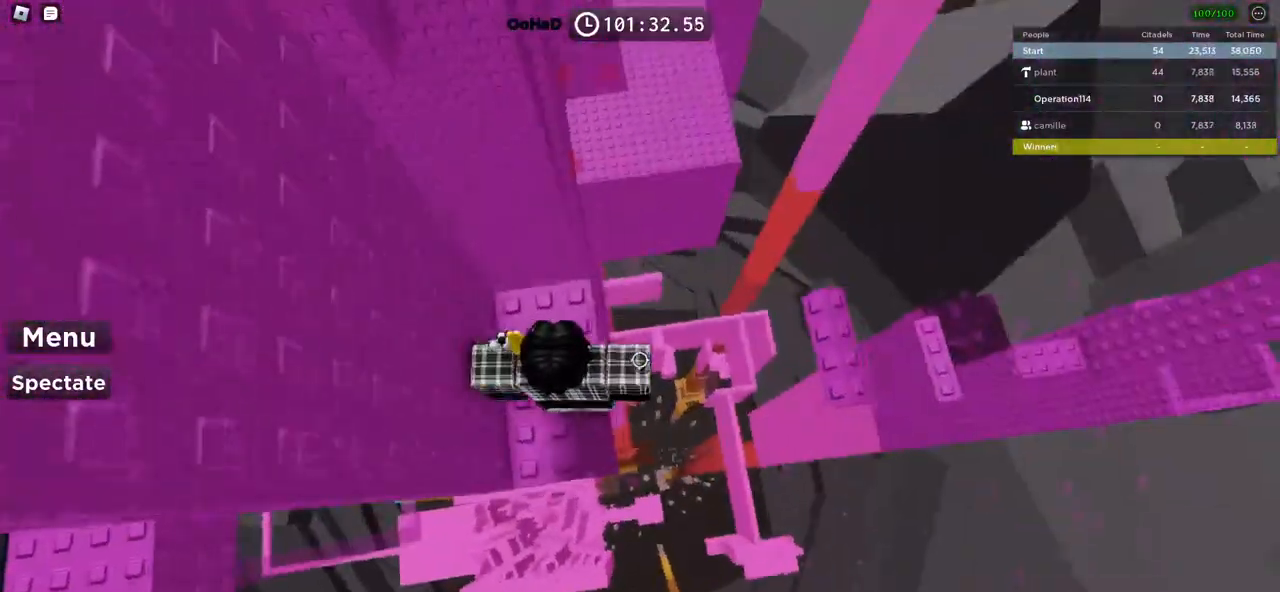
{"keys": ["space"], "events": [[34, "space", "down"], [417, "d", "up"]]}
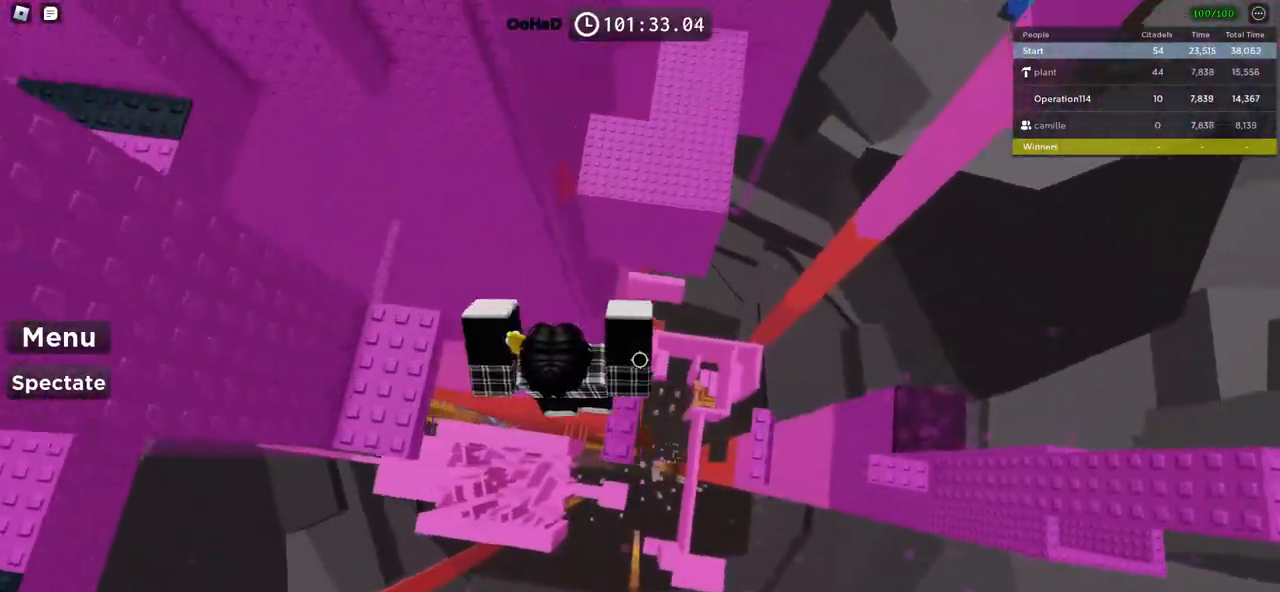
{"keys": ["space"], "events": [[17, "d", "down"], [484, "d", "up"]]}
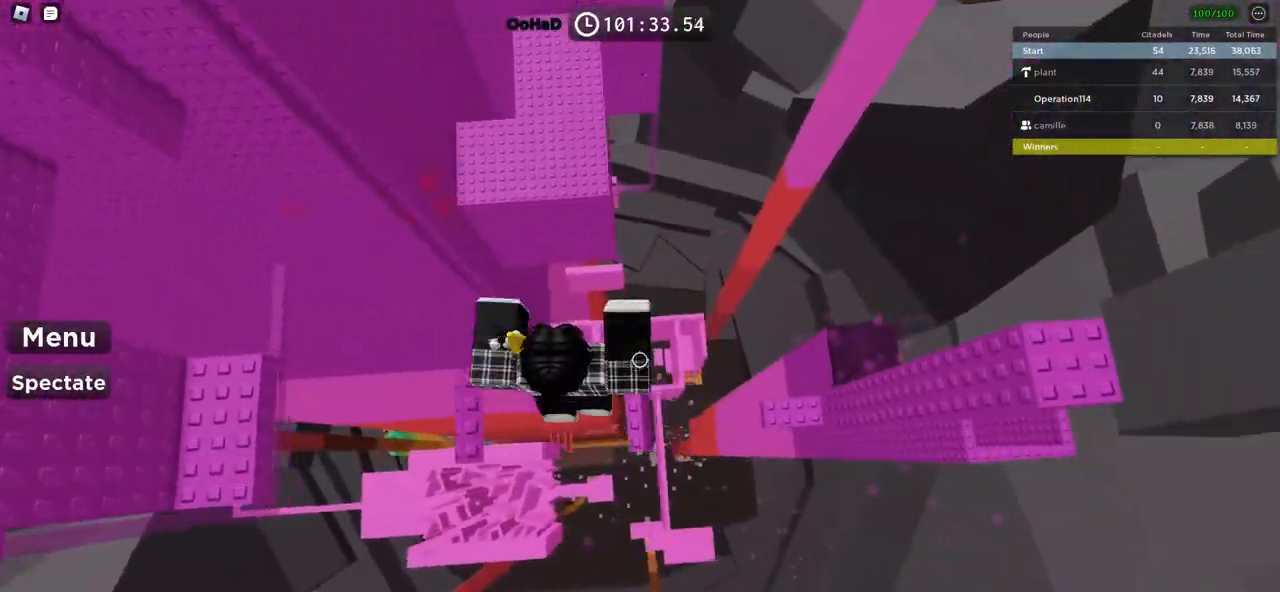
{"keys": ["d", "space"], "events": [[200, "d", "down"]]}
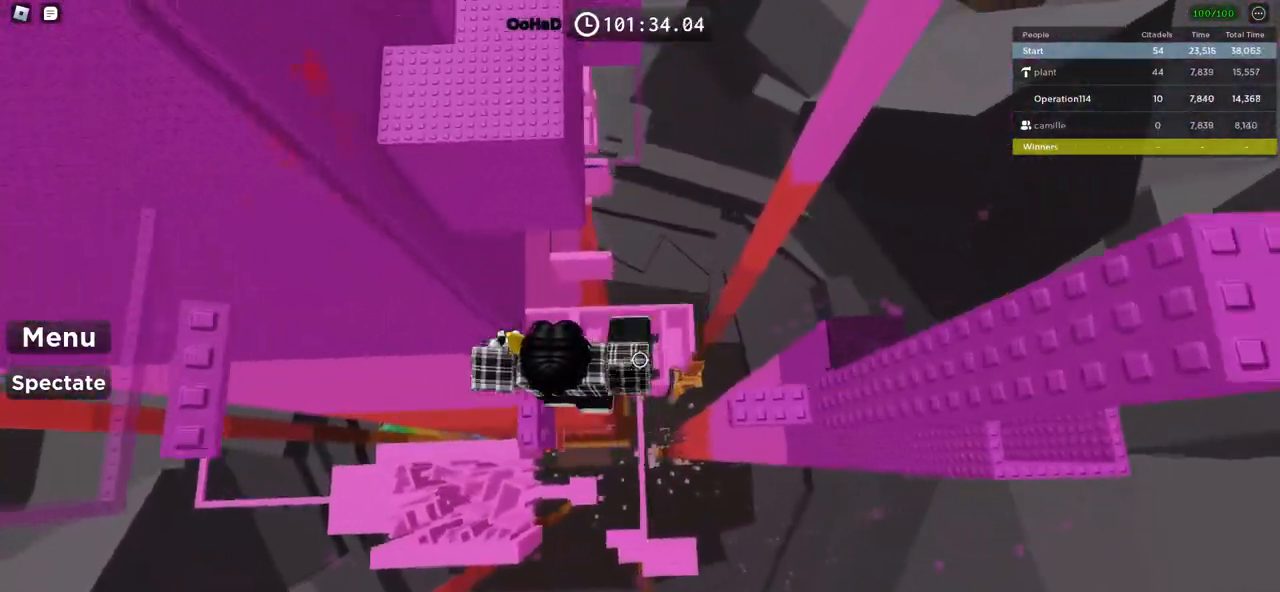
{"keys": ["d"], "events": [[84, "space", "up"]]}
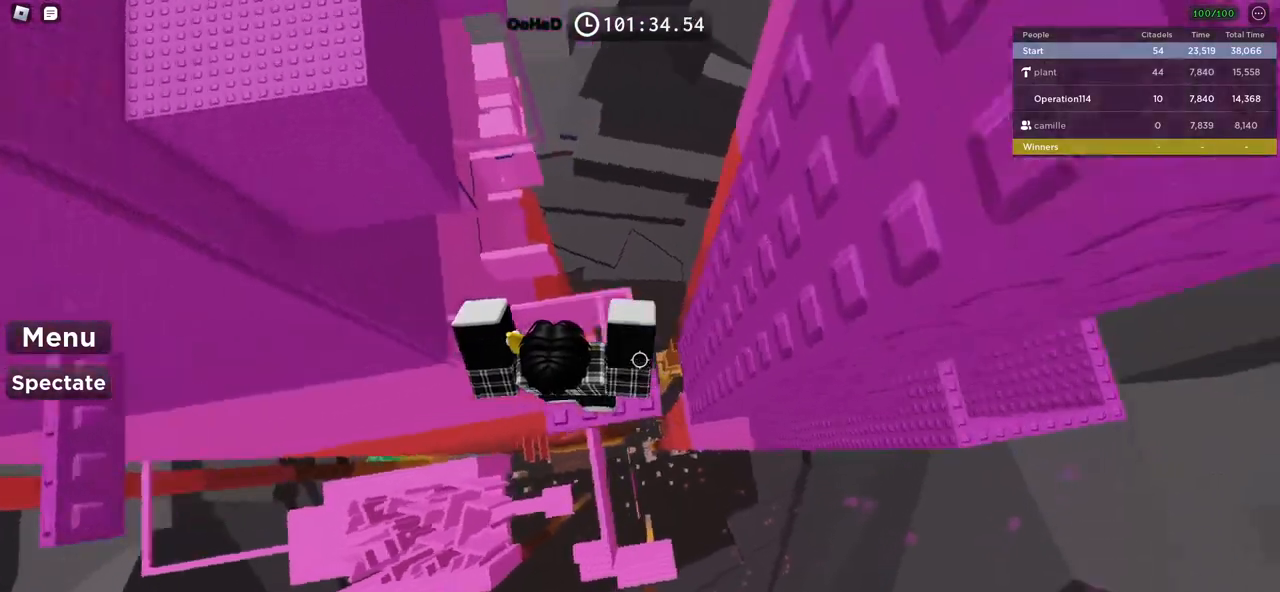
{"keys": ["d"], "events": [[34, "d", "up"], [134, "d", "down"], [267, "space", "down"], [417, "space", "up"]]}
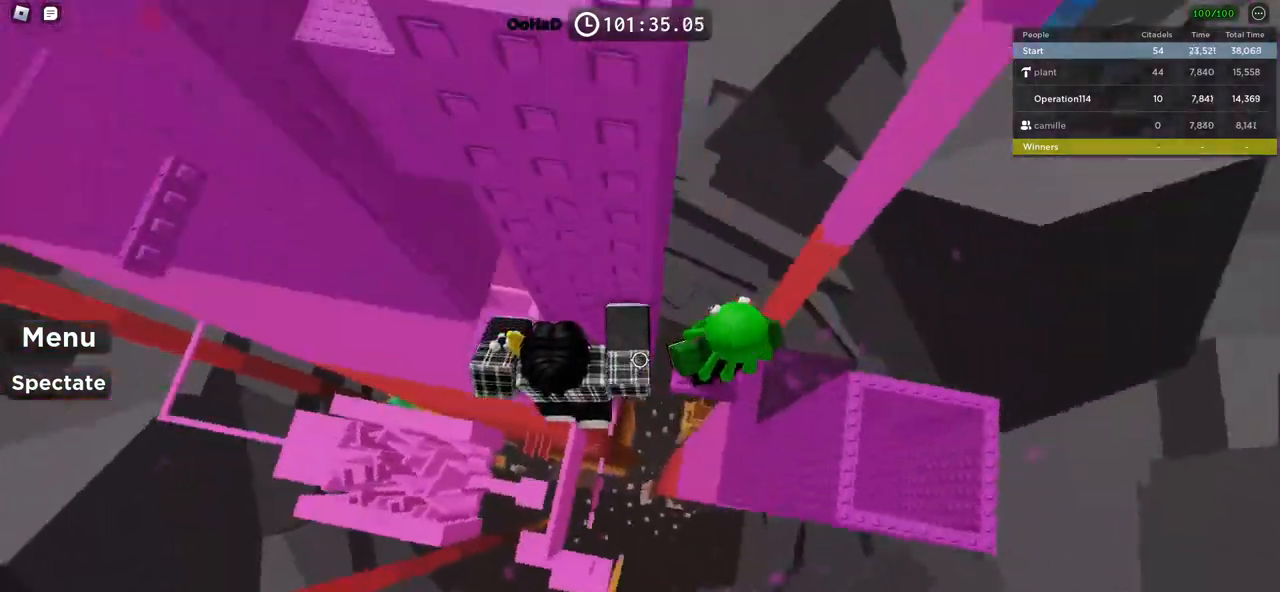
{"keys": [], "events": [[150, "w", "down"], [317, "d", "up"], [317, "w", "up"]]}
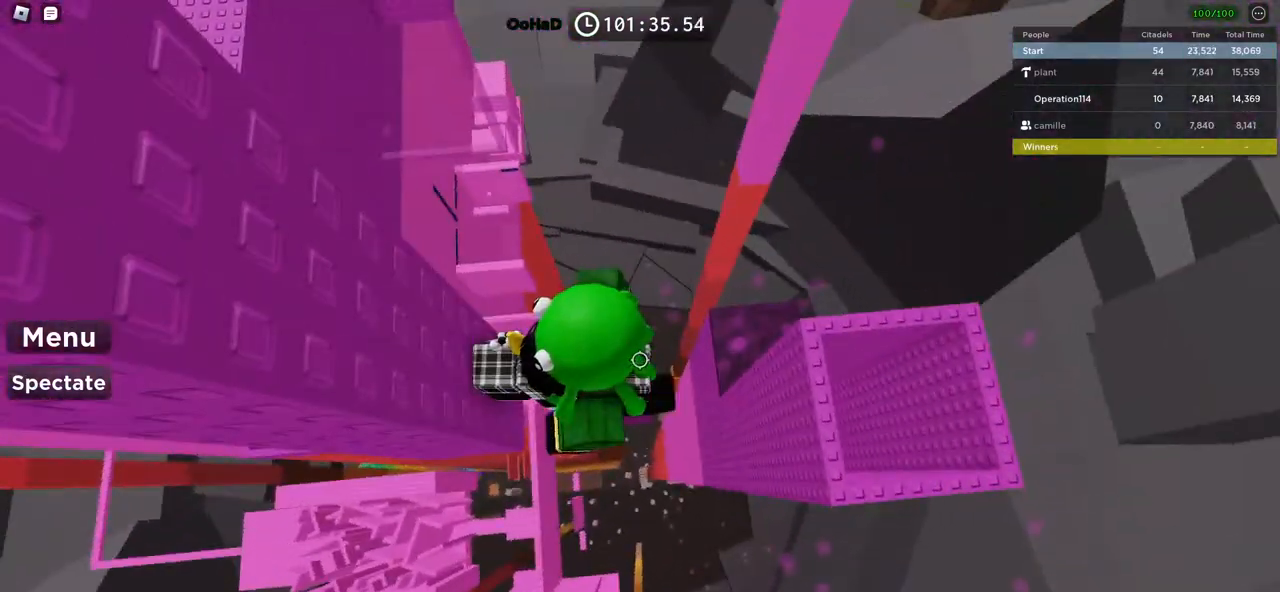
{"keys": [], "events": [[50, "d", "down"], [117, "d", "up"], [267, "shift", "down"], [367, "shift", "up"]]}
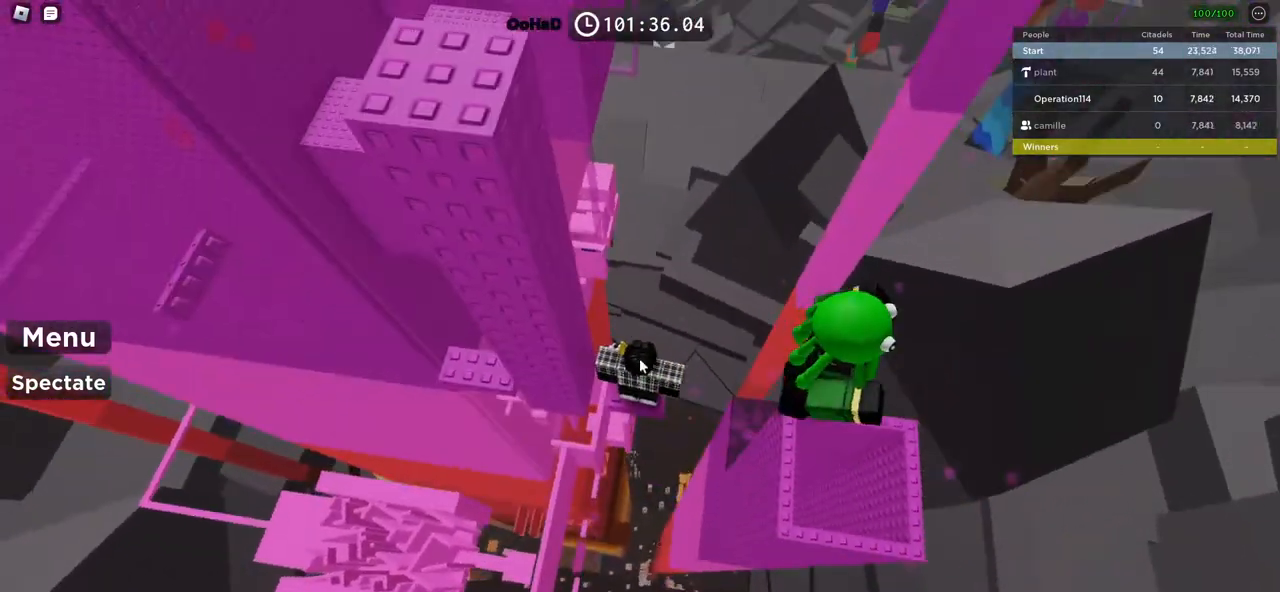
{"keys": ["d"], "events": [[34, "d", "down"], [167, "space", "down"], [384, "space", "up"]]}
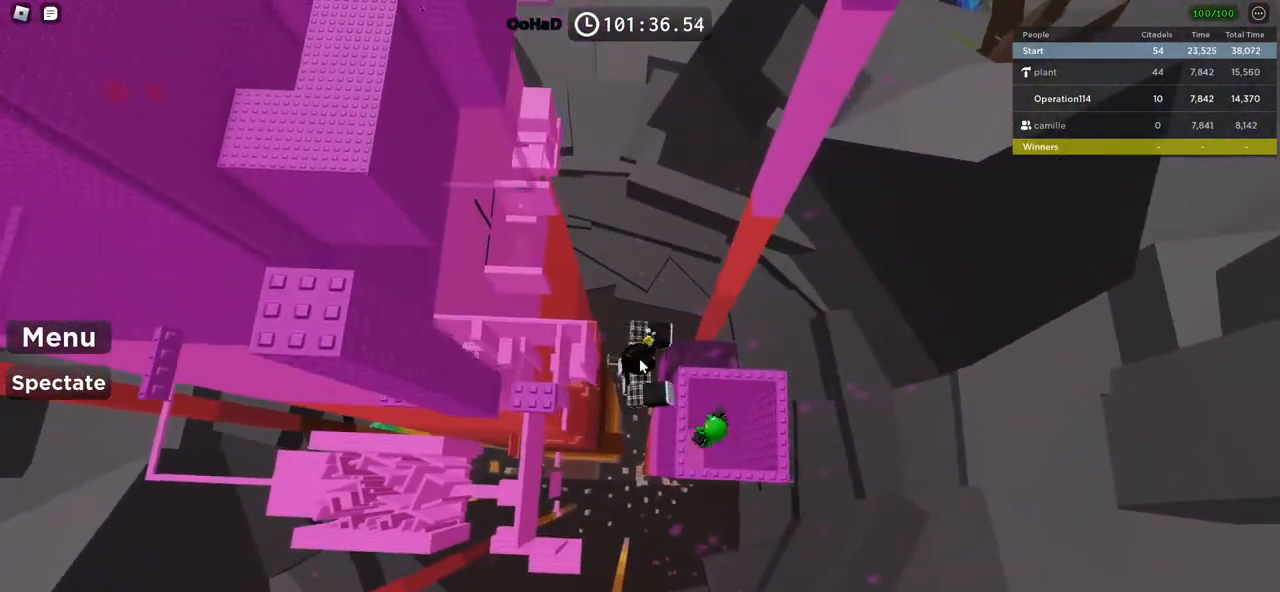
{"keys": ["shift"], "events": [[50, "shift", "down"], [167, "shift", "up"], [467, "shift", "down"], [484, "d", "up"]]}
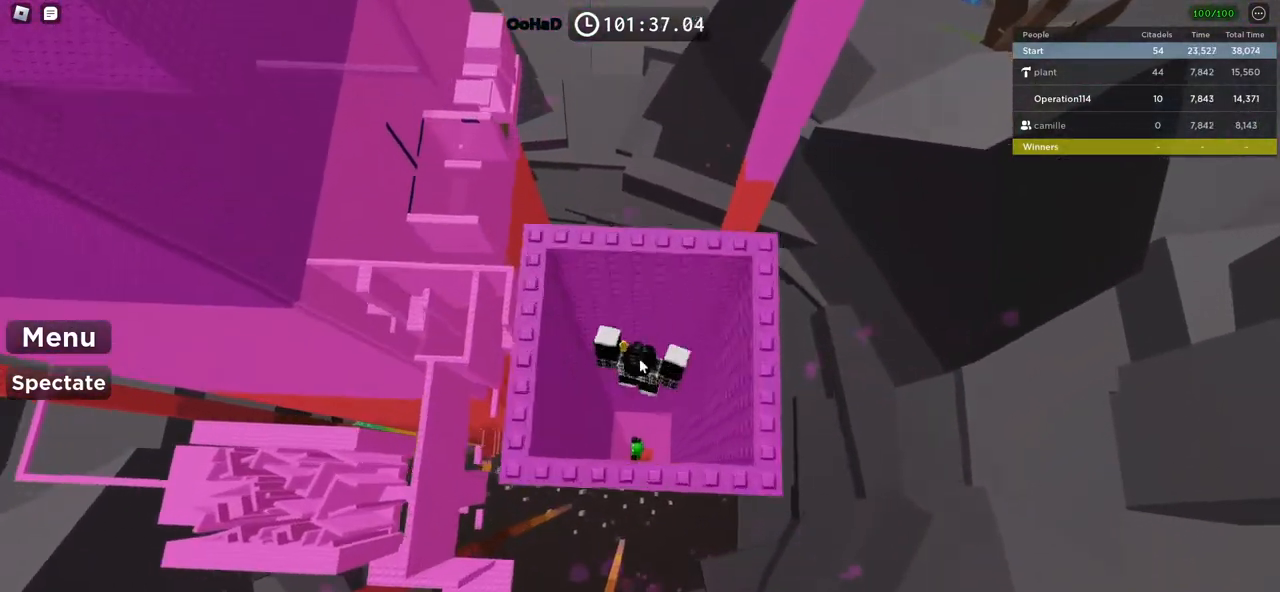
{"keys": [], "events": [[34, "shift", "up"]]}
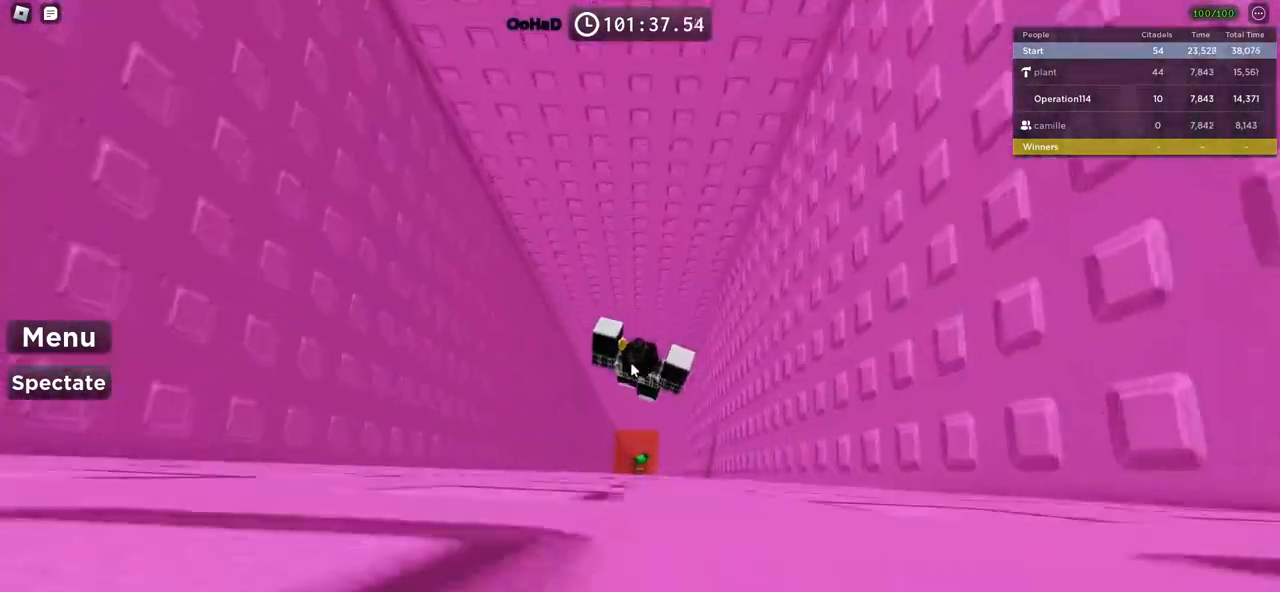
{"keys": [], "events": []}
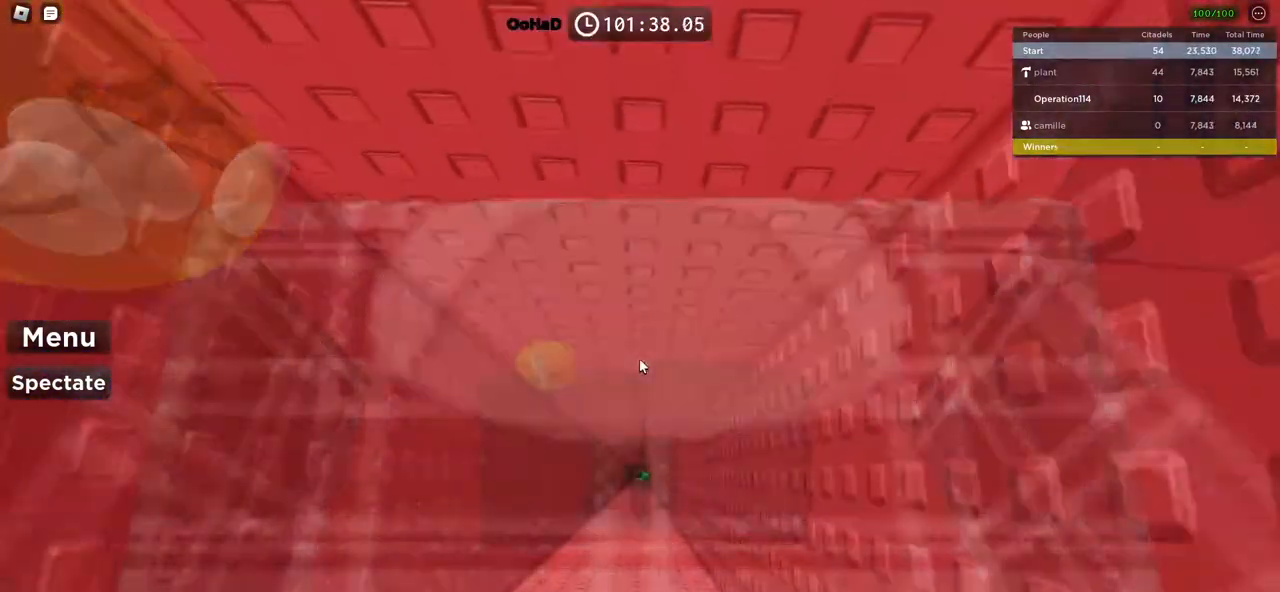
{"keys": [], "events": []}
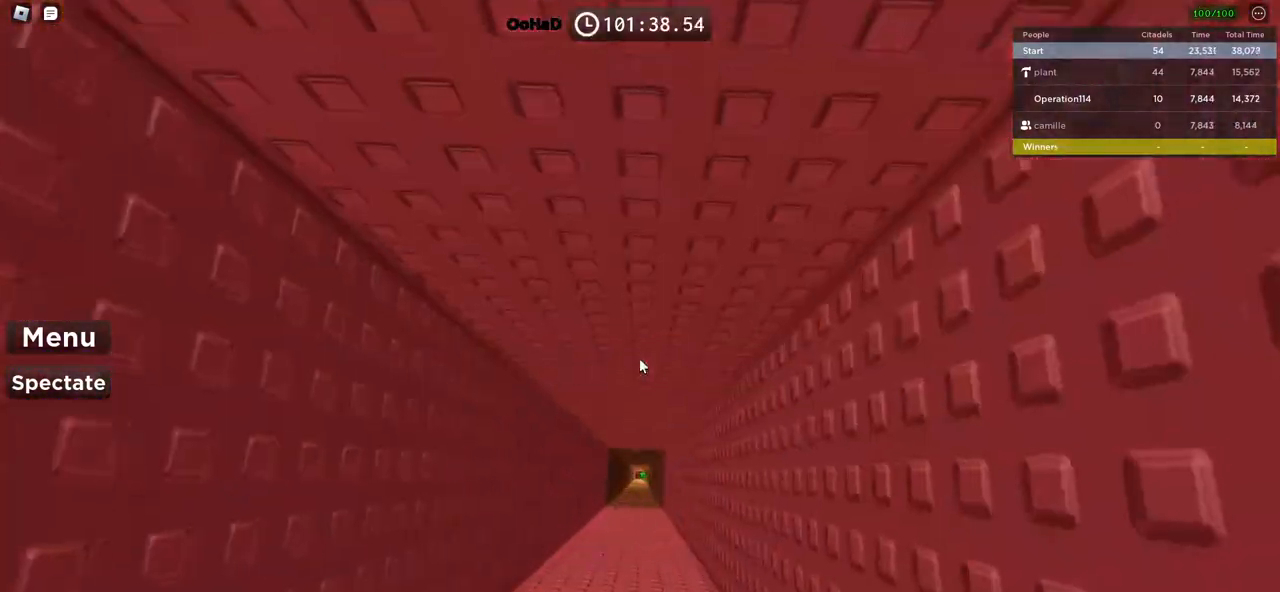
{"keys": [], "events": [[234, "a", "down"], [250, "s", "down"], [350, "a", "up"], [350, "s", "up"]]}
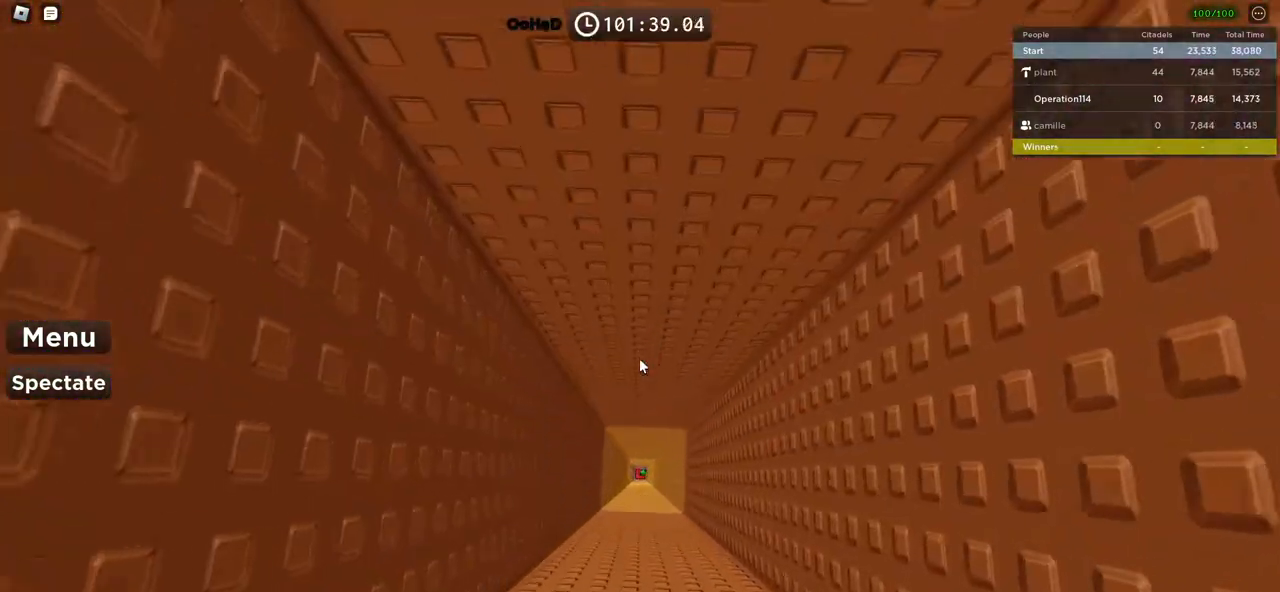
{"keys": []}